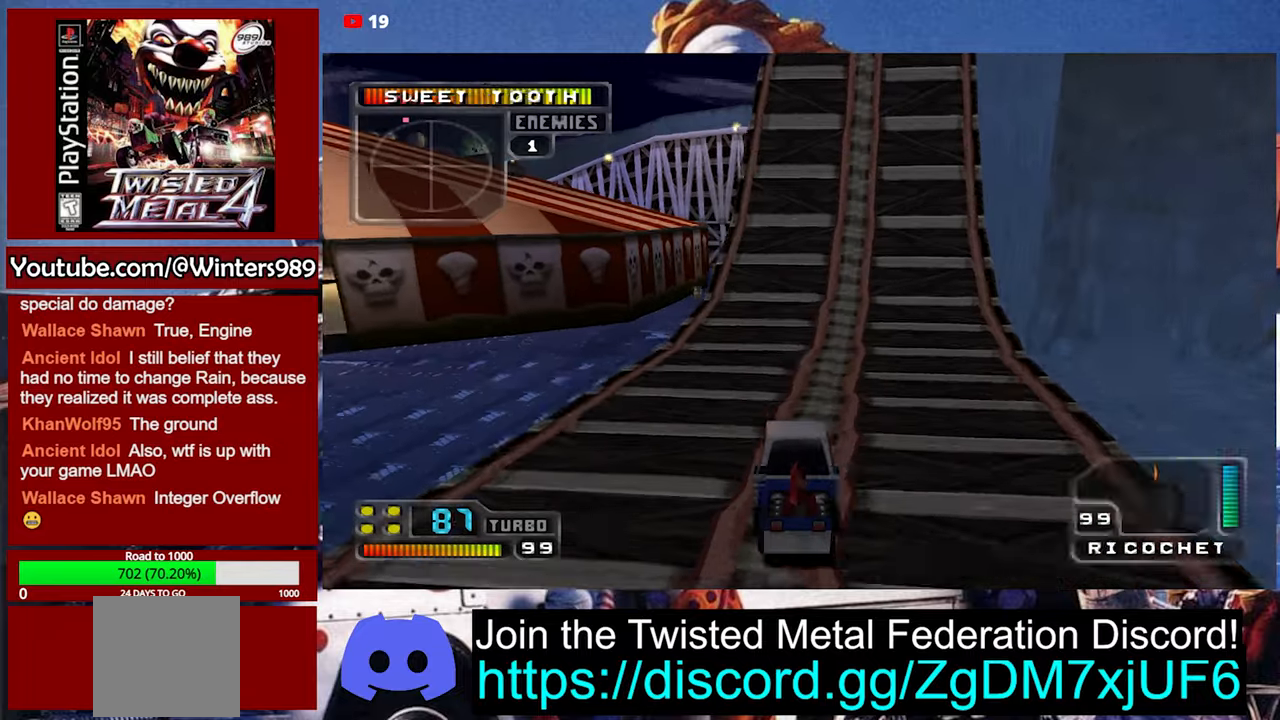
Gameplay with a controller (Xbox layout); each line is a JSON object with the inputs held at the frame after it. "events" lists button and stick changes between this image and that frame as [ms after this image, input, new state], when the widget could be followed in between. Not read: right_stick.
{"buttons": ["A", "L1"], "left_stick": "center", "events": [[67, "L1", "down"], [167, "L1", "up"], [300, "left_stick", "right"], [400, "left_stick", "center"], [467, "L1", "down"]]}
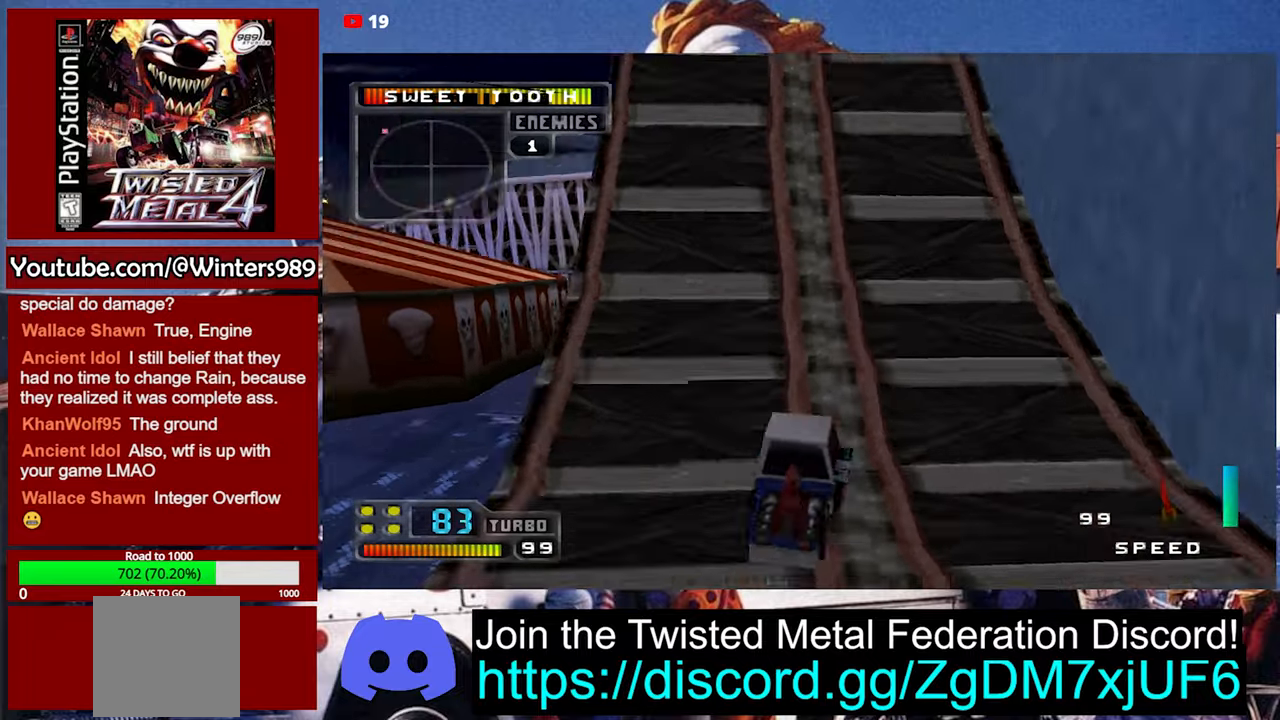
{"buttons": ["A"], "left_stick": "center", "events": [[67, "L1", "up"], [167, "L1", "down"], [267, "L1", "up"], [400, "L1", "down"], [500, "L1", "up"]]}
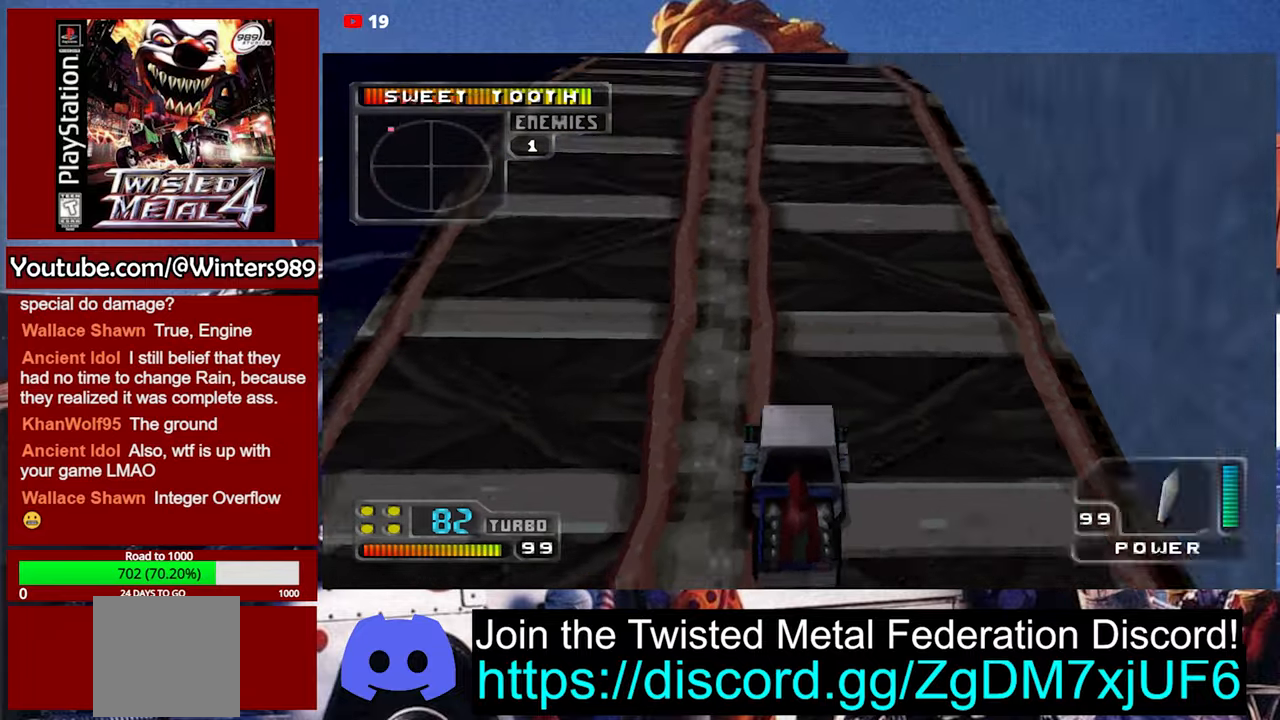
{"buttons": ["L1"], "left_stick": "center", "events": [[67, "L1", "down"], [100, "A", "up"], [133, "left_stick", "left"], [167, "L1", "up"], [233, "left_stick", "center"], [500, "L1", "down"]]}
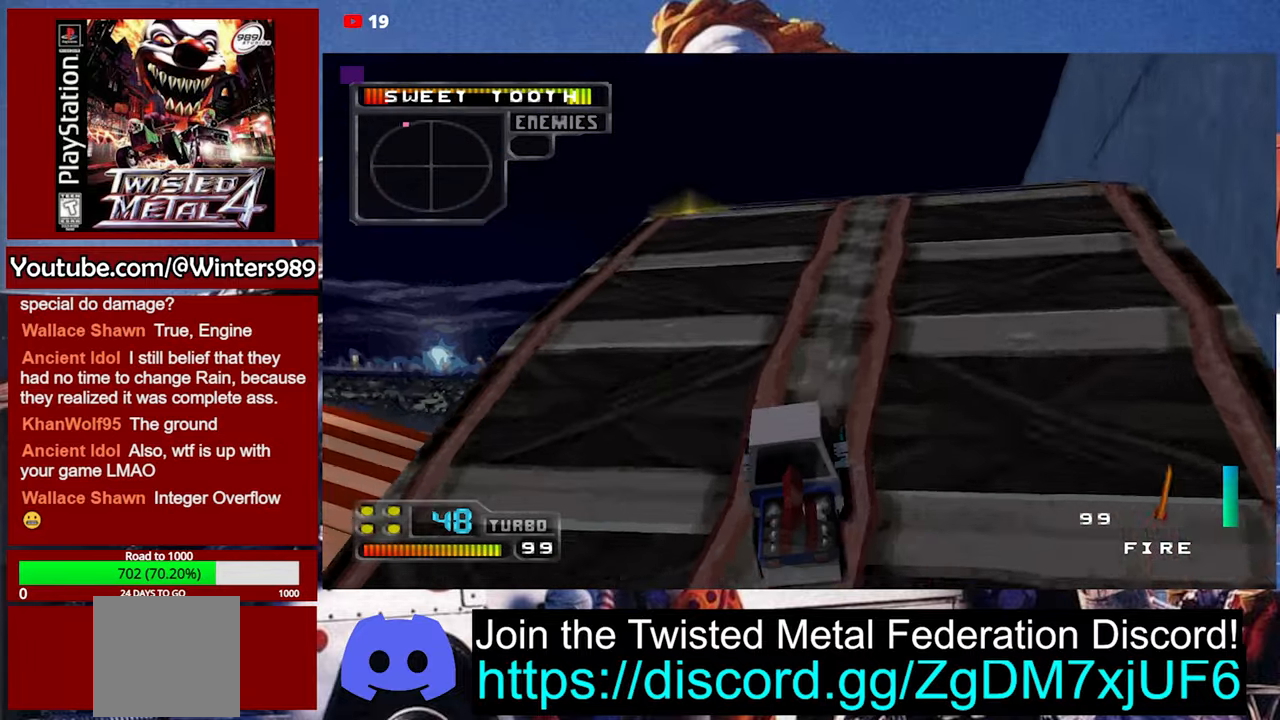
{"buttons": ["A"], "left_stick": "center", "events": [[33, "A", "down"], [100, "L1", "up"], [200, "left_stick", "right"], [233, "A", "up"], [333, "left_stick", "center"], [467, "A", "down"]]}
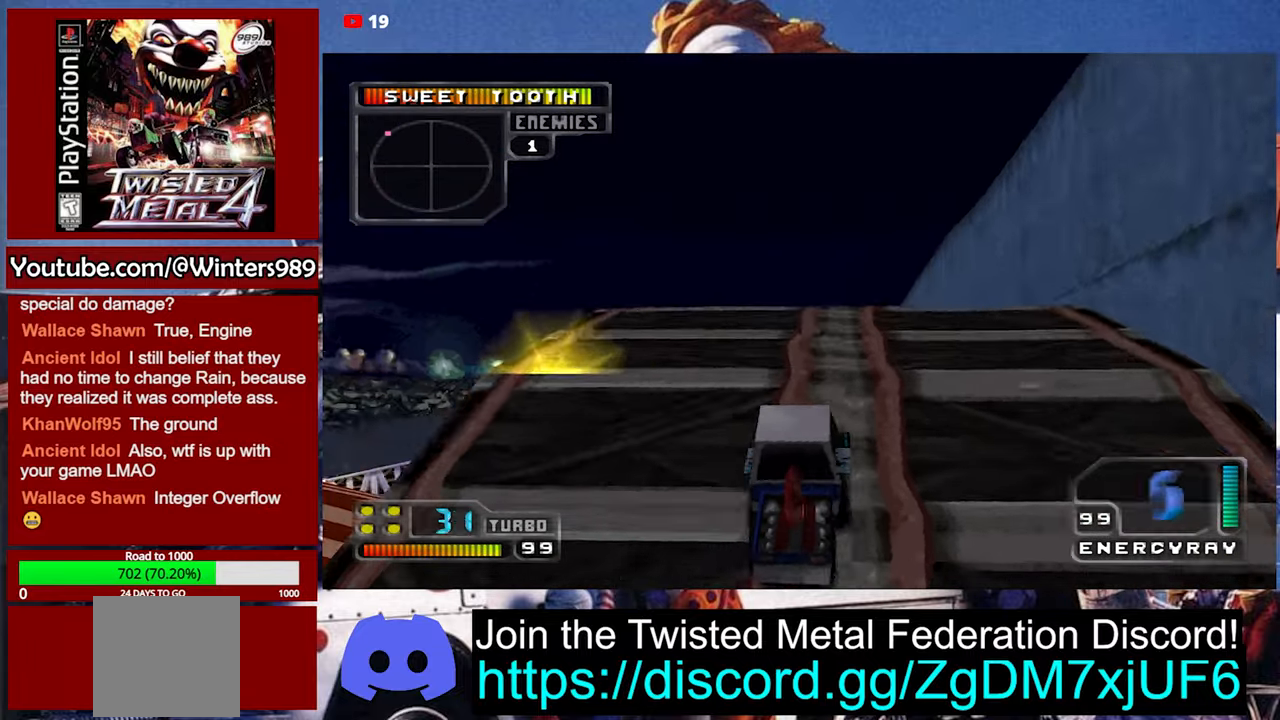
{"buttons": [], "left_stick": "center", "events": [[333, "L1", "down"], [400, "L1", "up"], [467, "A", "up"]]}
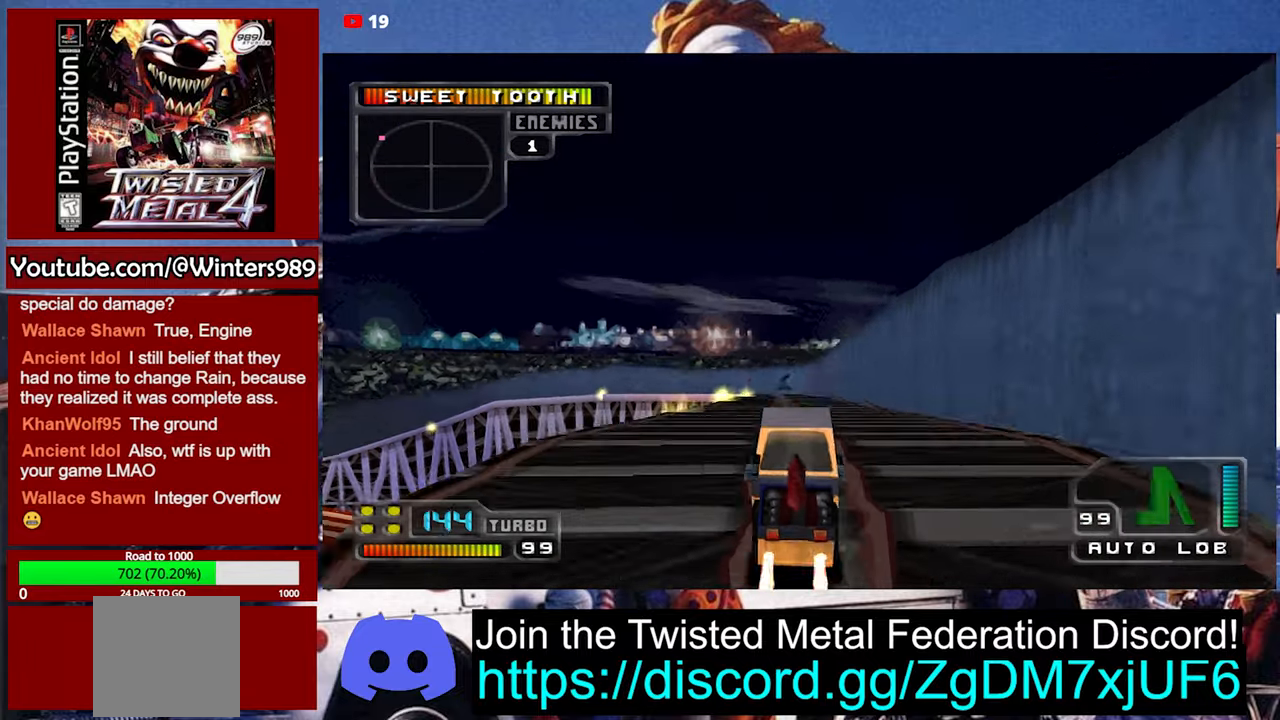
{"buttons": ["A"], "left_stick": "center", "events": [[267, "A", "down"]]}
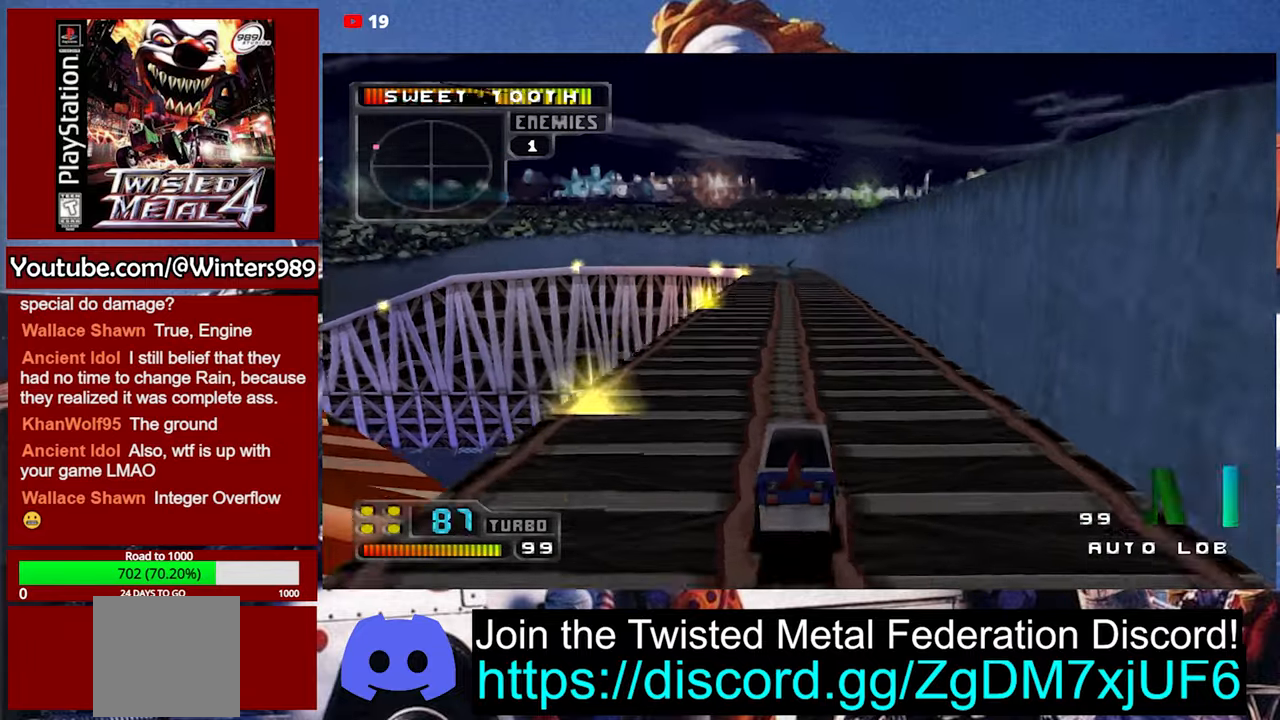
{"buttons": ["A"], "left_stick": "center", "events": [[367, "left_stick", "left"], [500, "left_stick", "center"]]}
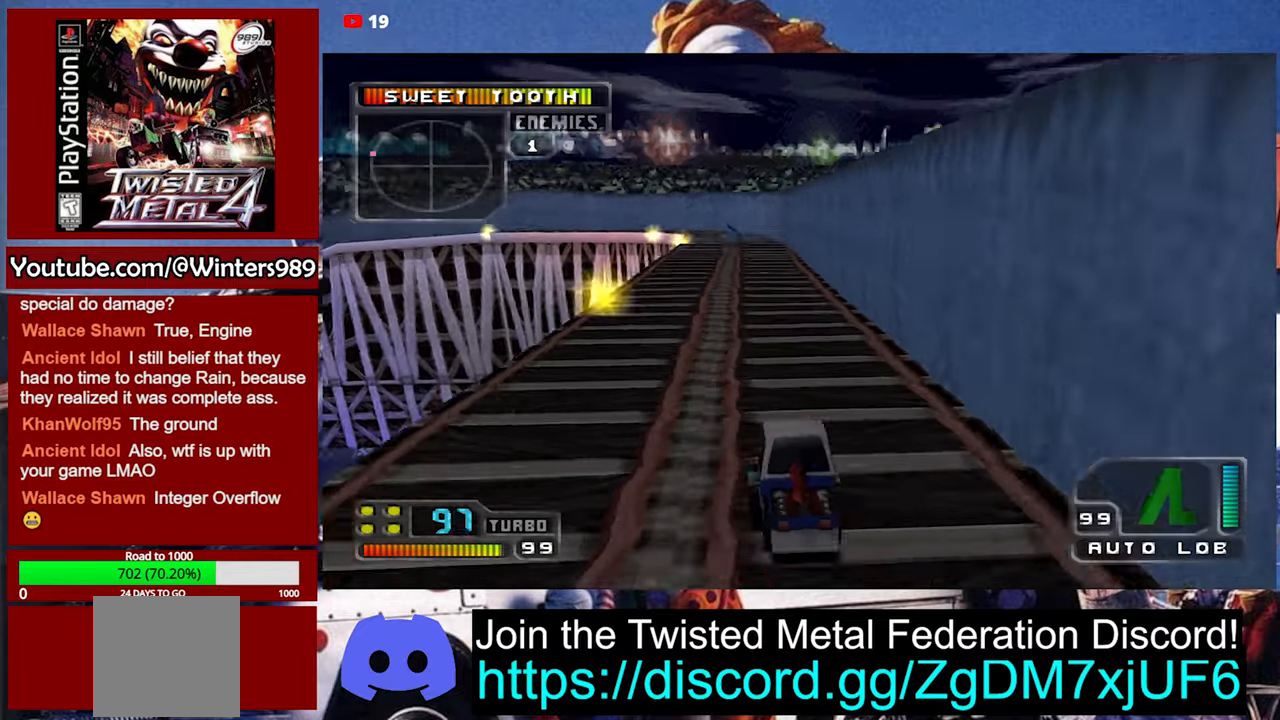
{"buttons": ["A"], "left_stick": "center", "events": [[333, "left_stick", "right"], [466, "left_stick", "center"]]}
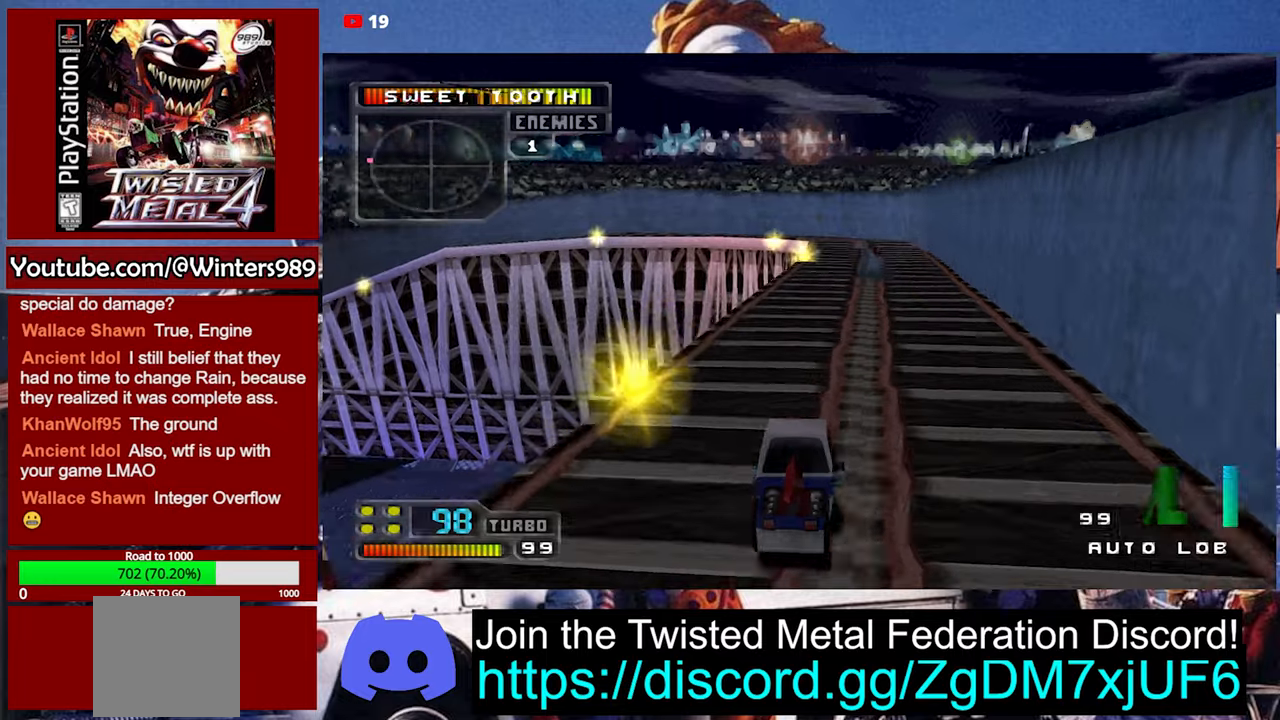
{"buttons": ["A", "L1"], "left_stick": "center", "events": [[333, "L1", "down"], [400, "L1", "up"], [466, "L1", "down"]]}
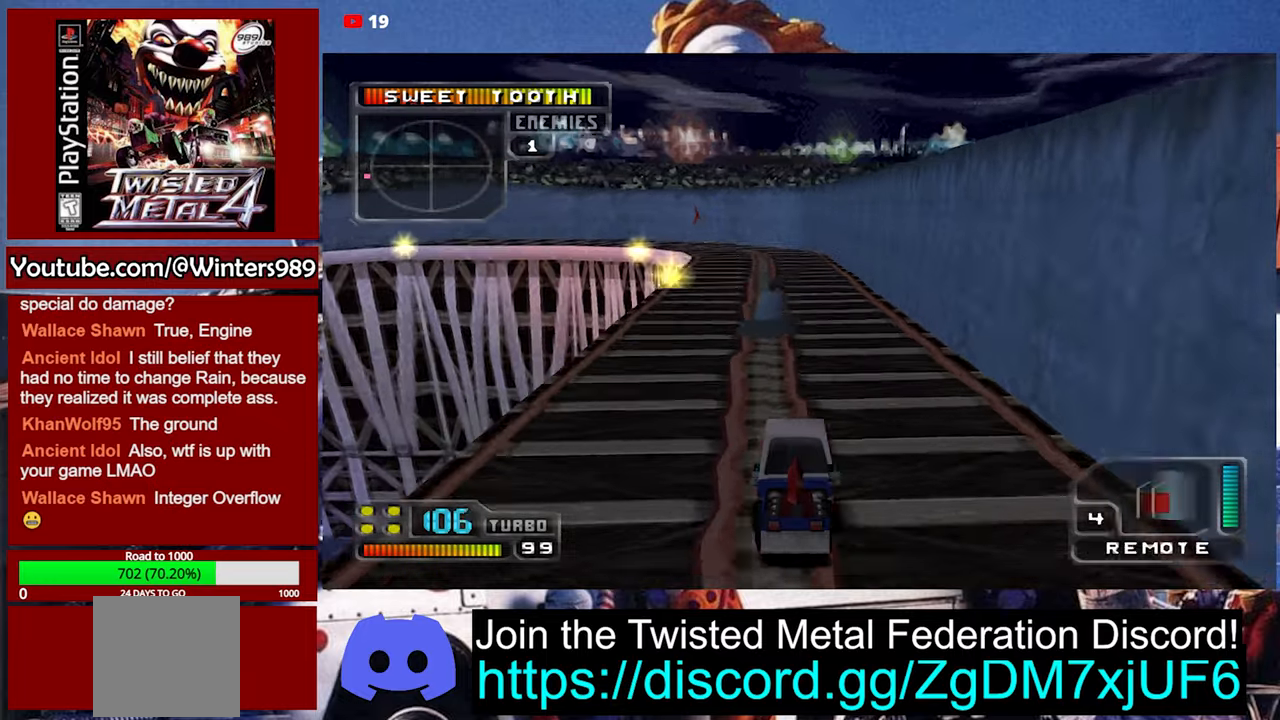
{"buttons": ["A"], "left_stick": "center", "events": [[66, "L1", "up"]]}
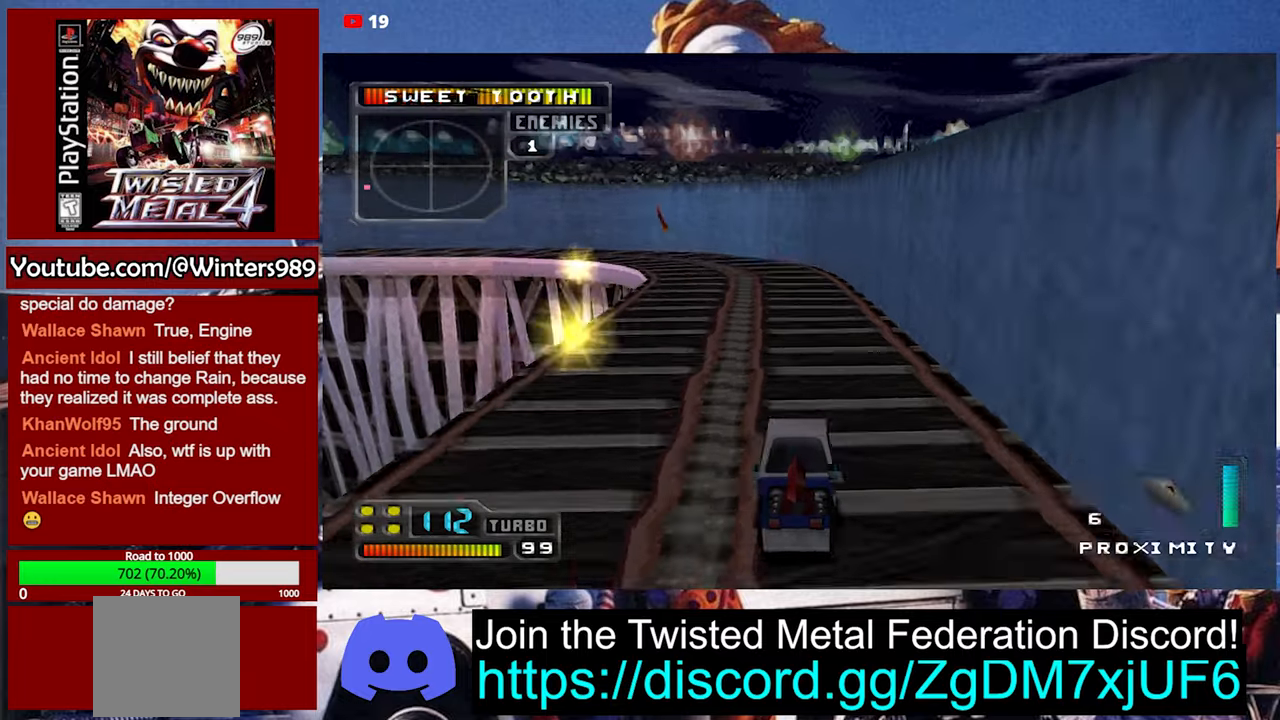
{"buttons": ["A"], "left_stick": "center", "events": [[100, "left_stick", "left"], [166, "left_stick", "center"]]}
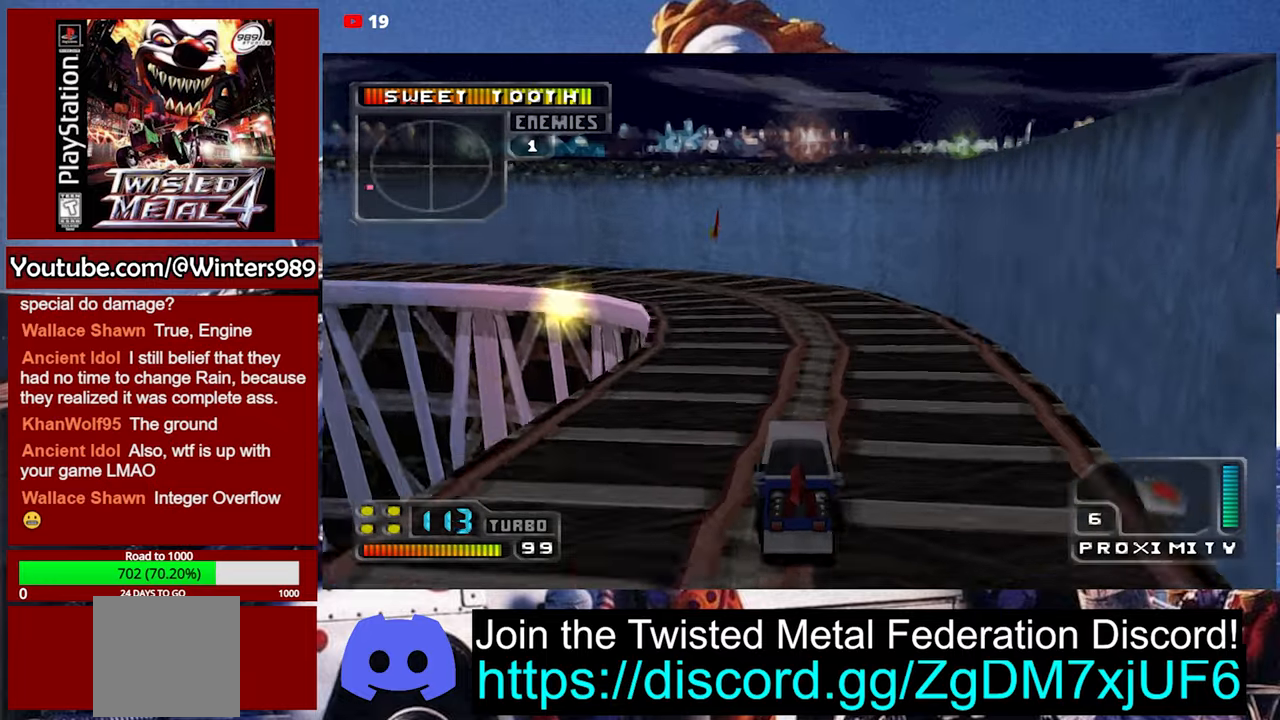
{"buttons": ["A"], "left_stick": "center", "events": [[200, "left_stick", "left"], [433, "left_stick", "center"]]}
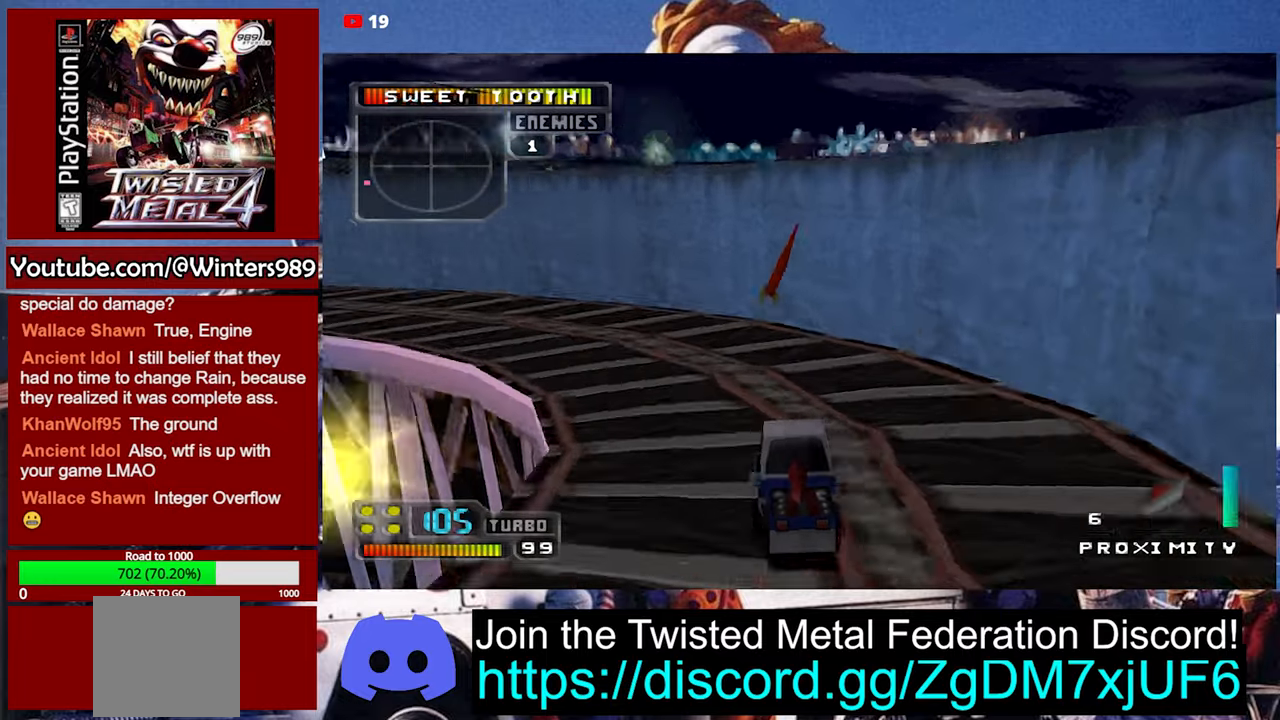
{"buttons": [], "left_stick": "center", "events": [[100, "left_stick", "left"], [233, "A", "up"], [500, "left_stick", "center"]]}
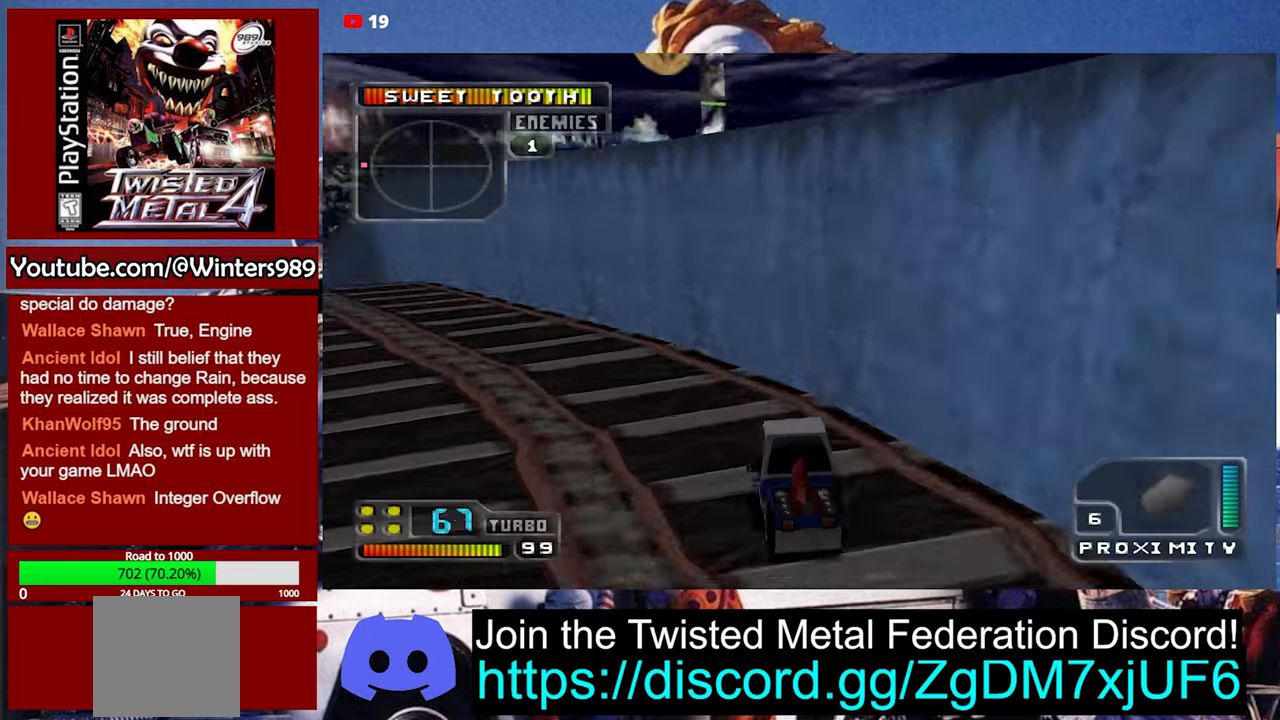
{"buttons": [], "left_stick": "center", "events": [[166, "A", "down"], [266, "left_stick", "left"], [466, "A", "up"], [466, "left_stick", "center"]]}
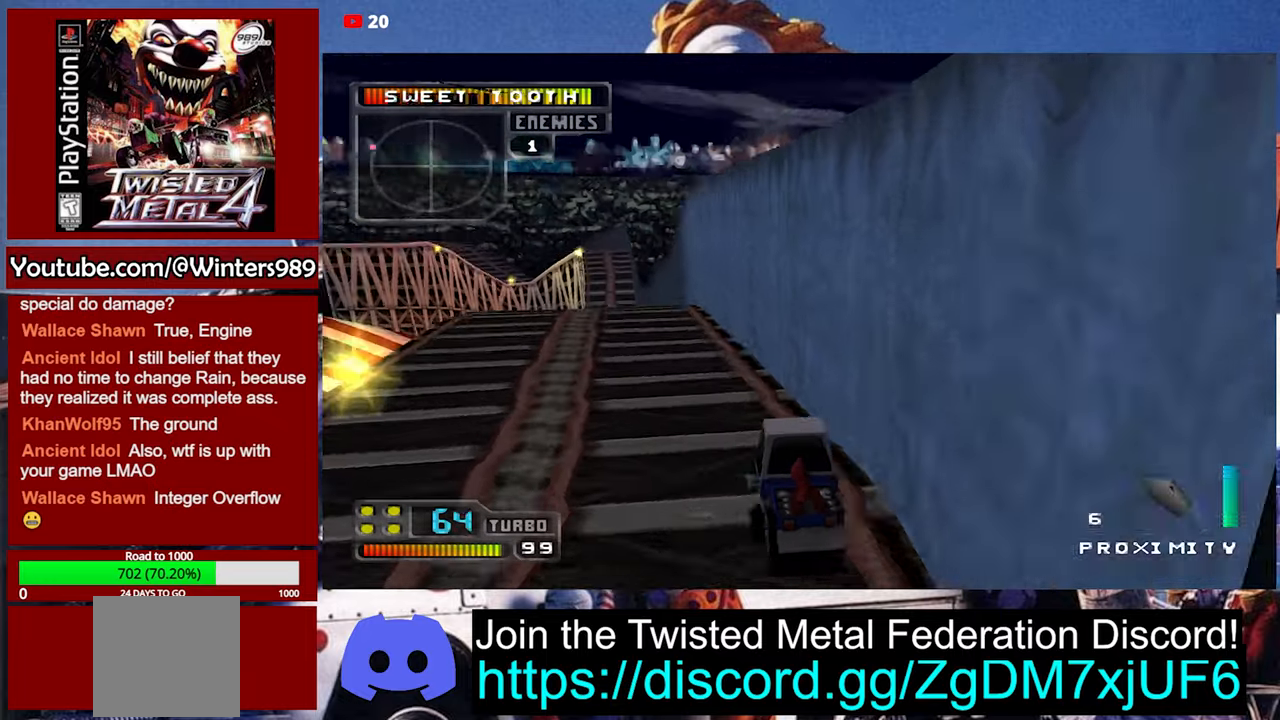
{"buttons": [], "left_stick": "center", "events": [[133, "A", "down"], [300, "left_stick", "left"], [433, "left_stick", "center"], [500, "A", "up"]]}
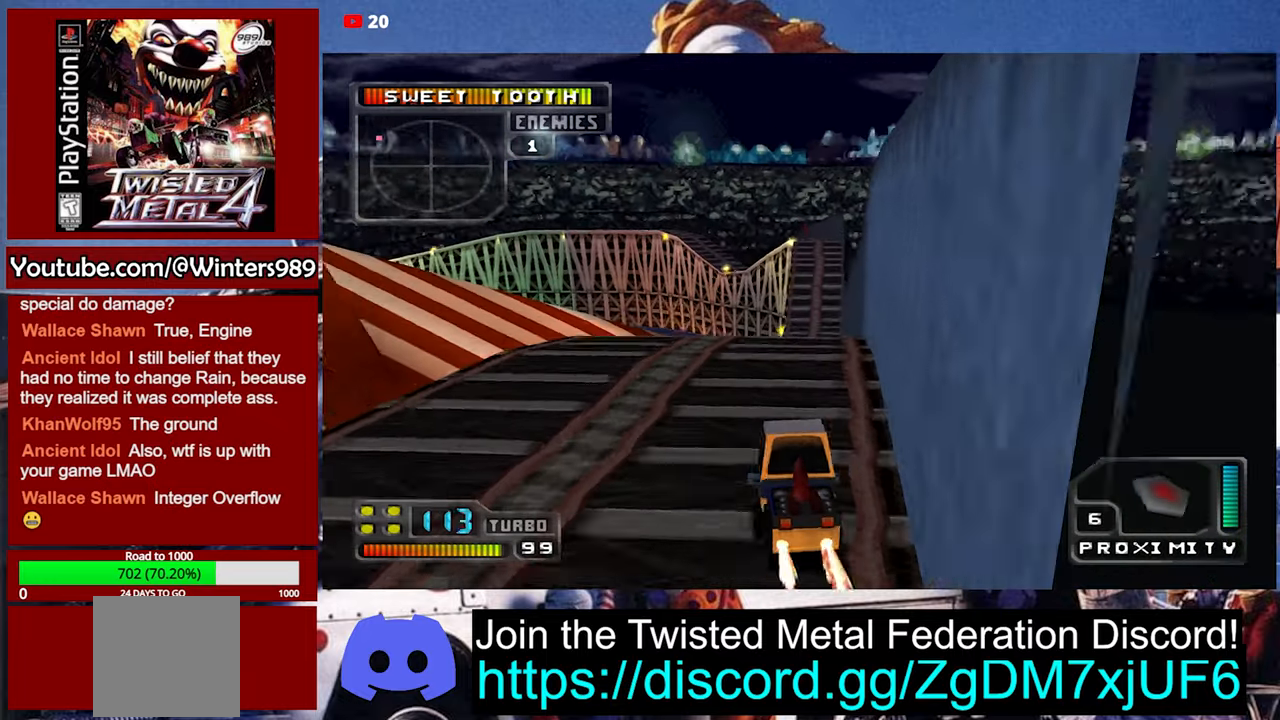
{"buttons": [], "left_stick": "center", "events": []}
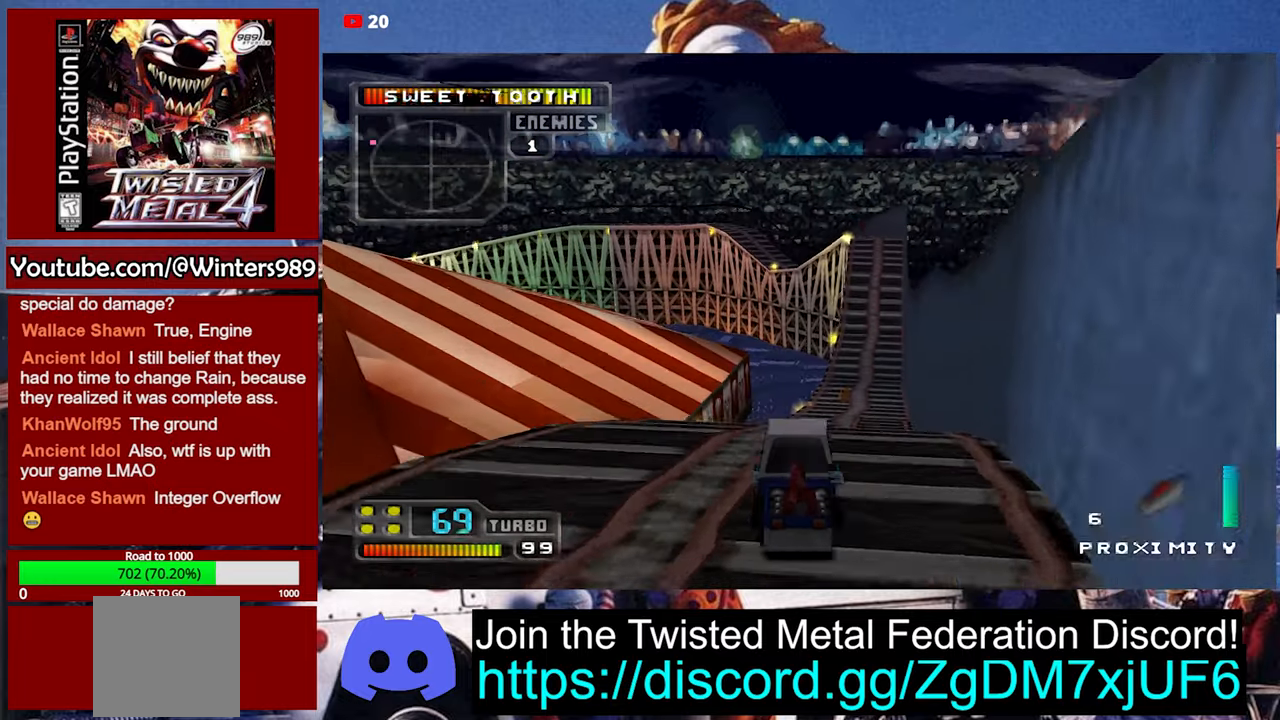
{"buttons": ["A"], "left_stick": "center", "events": [[66, "A", "down"]]}
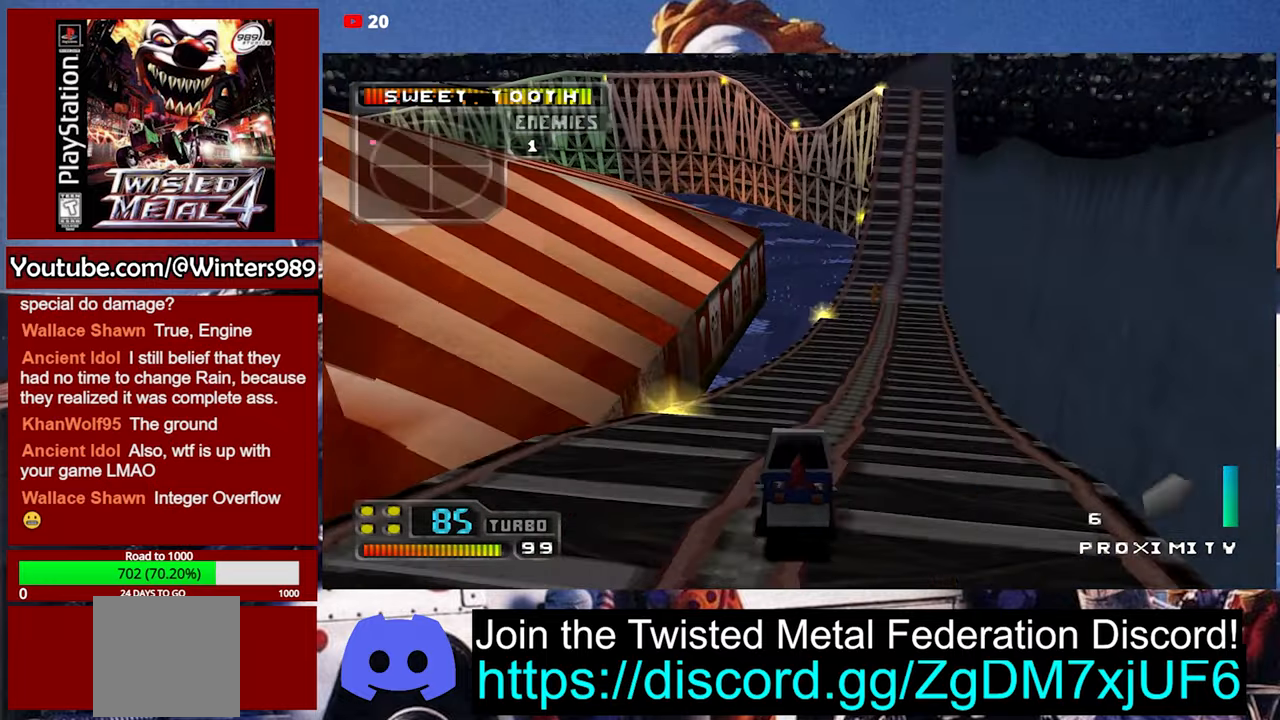
{"buttons": ["A"], "left_stick": "center", "events": [[200, "left_stick", "right"], [366, "left_stick", "center"]]}
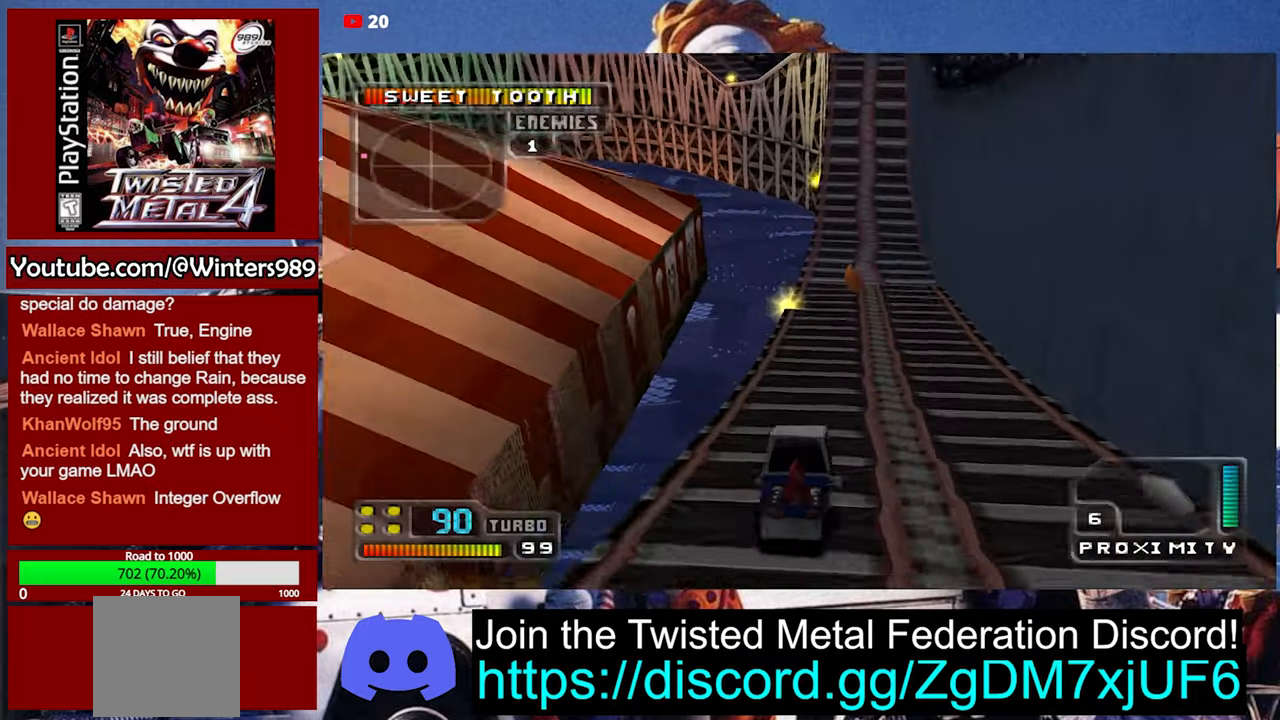
{"buttons": ["A"], "left_stick": "center", "events": []}
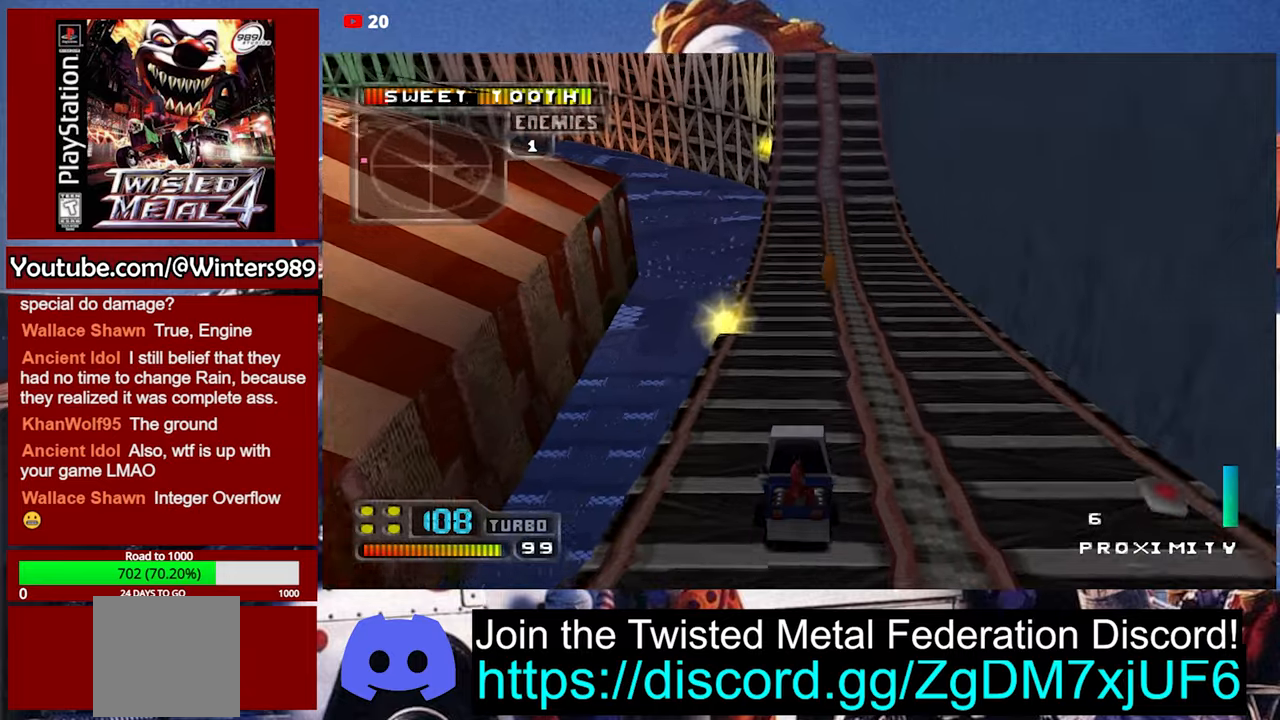
{"buttons": ["A"], "left_stick": "center", "events": [[334, "L1", "down"], [400, "L1", "up"]]}
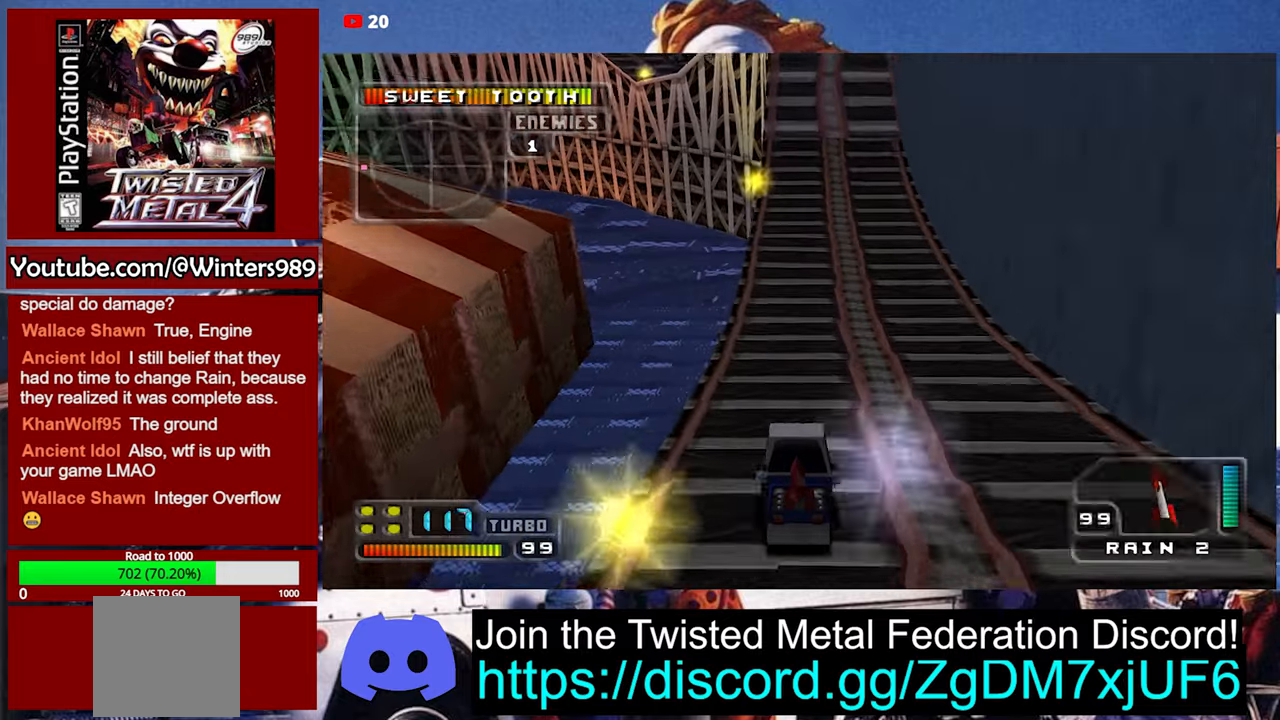
{"buttons": ["A"], "left_stick": "center", "events": [[167, "left_stick", "right"], [267, "left_stick", "center"]]}
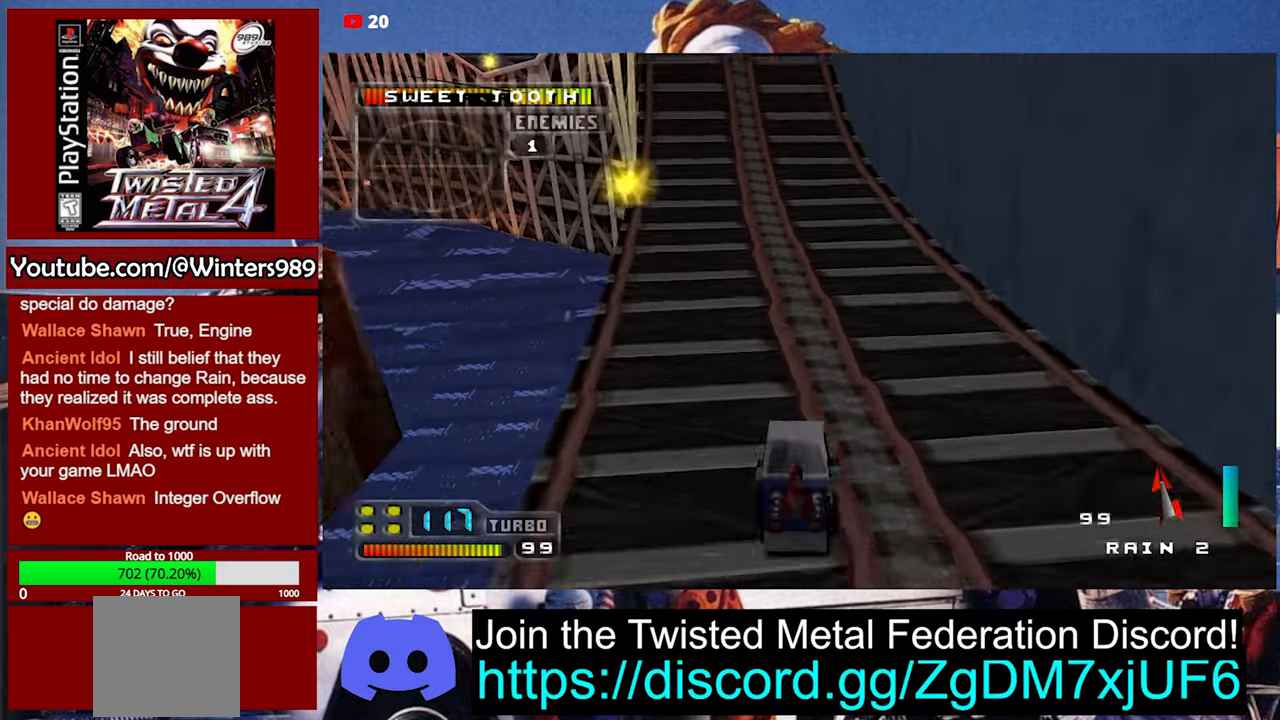
{"buttons": ["A", "L1"], "left_stick": "center", "events": [[67, "L1", "down"], [167, "L1", "up"], [334, "left_stick", "left"], [400, "left_stick", "center"], [467, "L1", "down"]]}
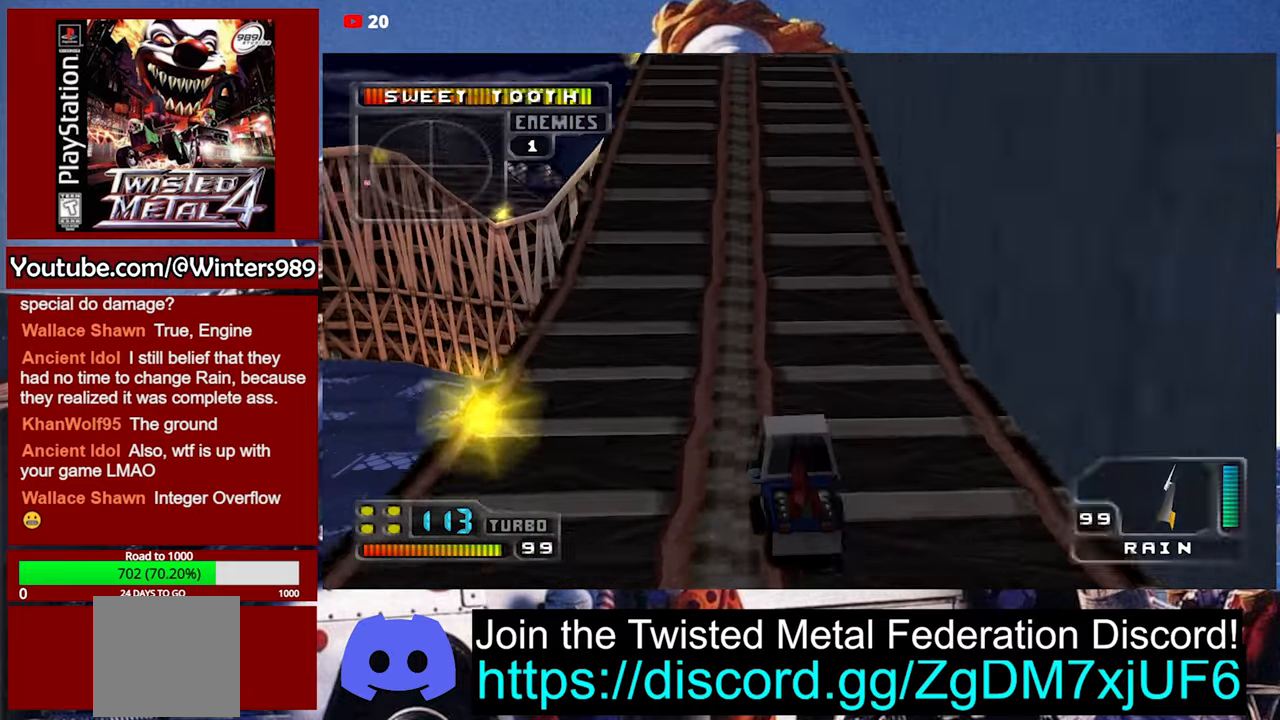
{"buttons": [], "left_stick": "center", "events": [[34, "L1", "up"], [234, "left_stick", "left"], [334, "left_stick", "center"], [500, "A", "up"]]}
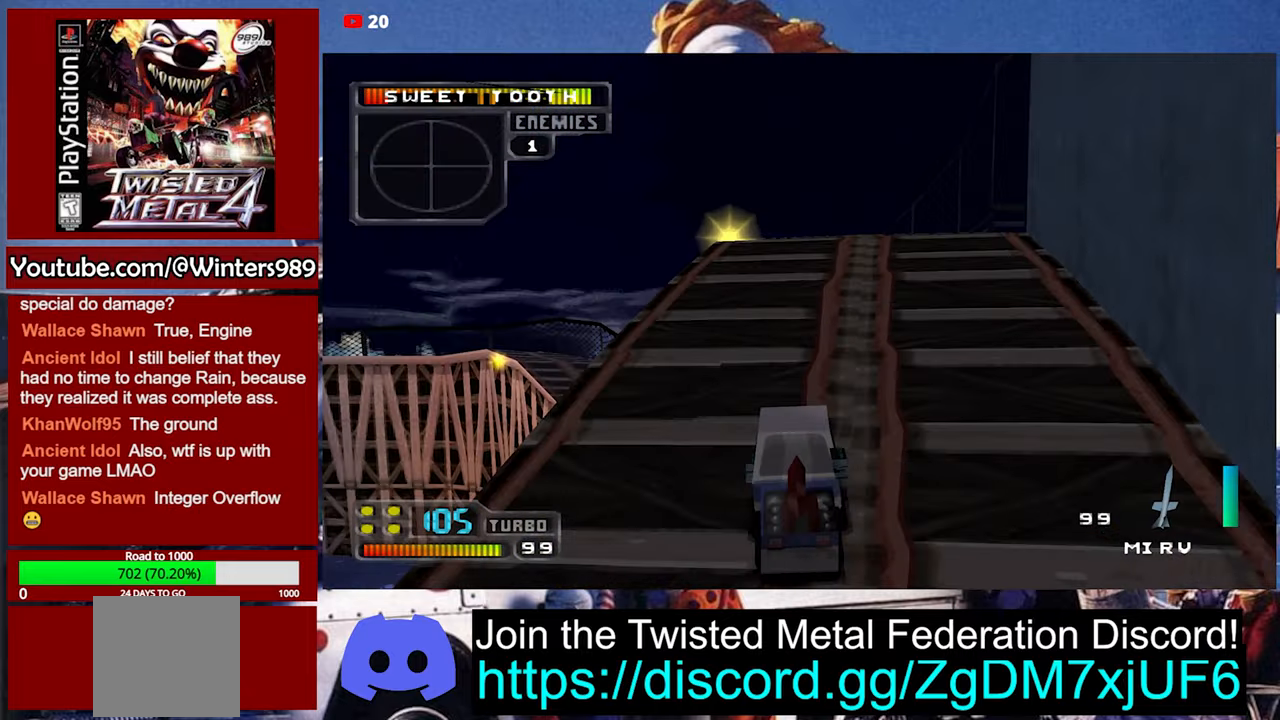
{"buttons": [], "left_stick": "center", "events": [[167, "L2", "down"], [200, "L2", "up"], [300, "L2", "down"], [367, "L2", "up"]]}
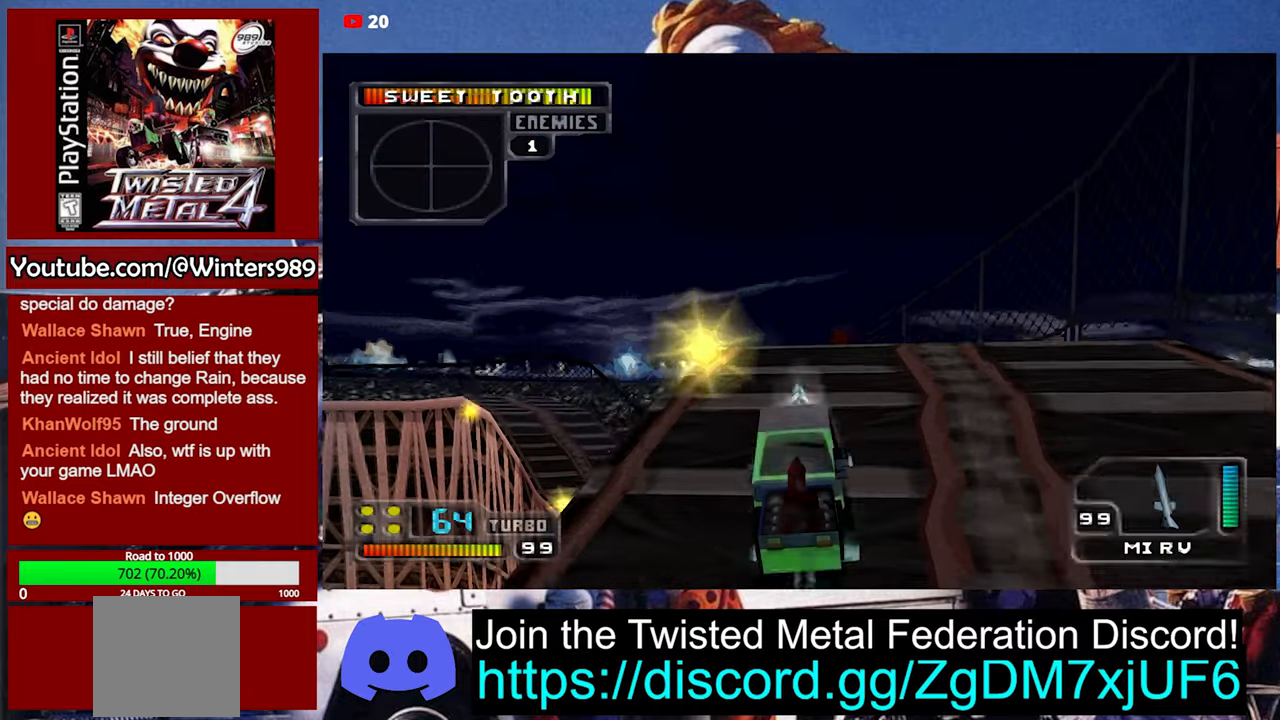
{"buttons": ["A"], "left_stick": "center", "events": [[234, "A", "down"]]}
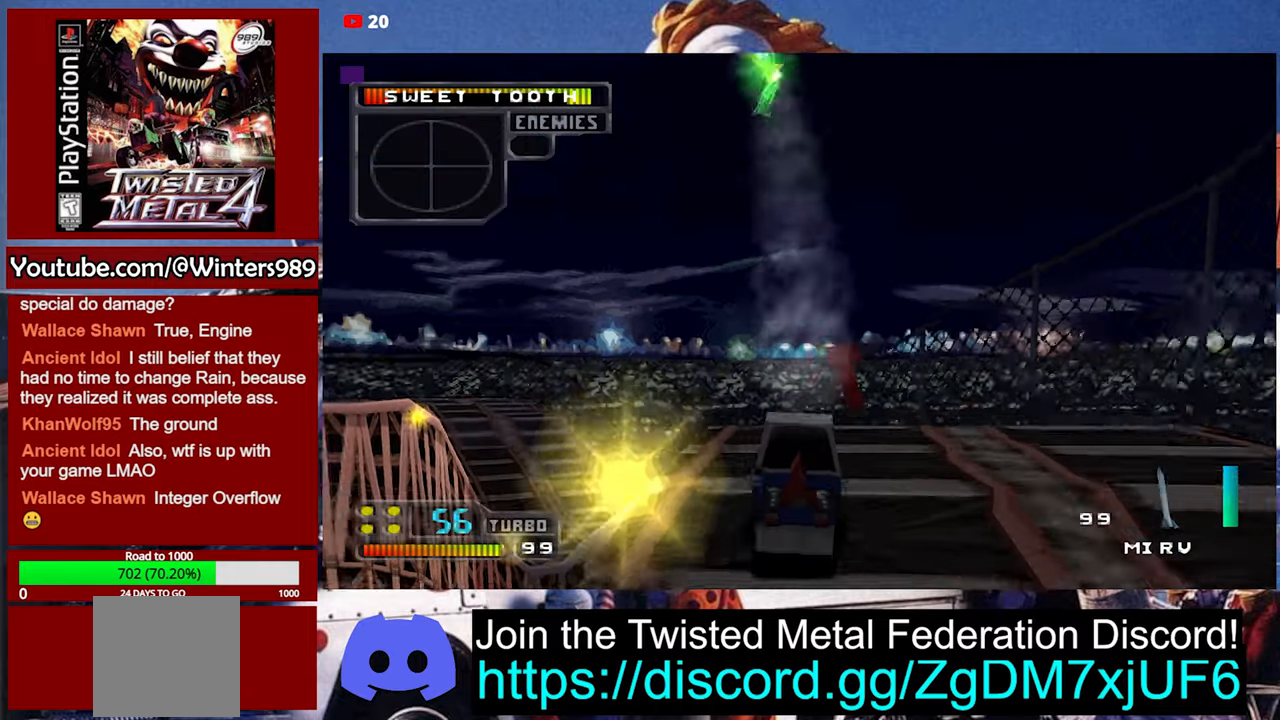
{"buttons": [], "left_stick": "center", "events": [[400, "A", "up"]]}
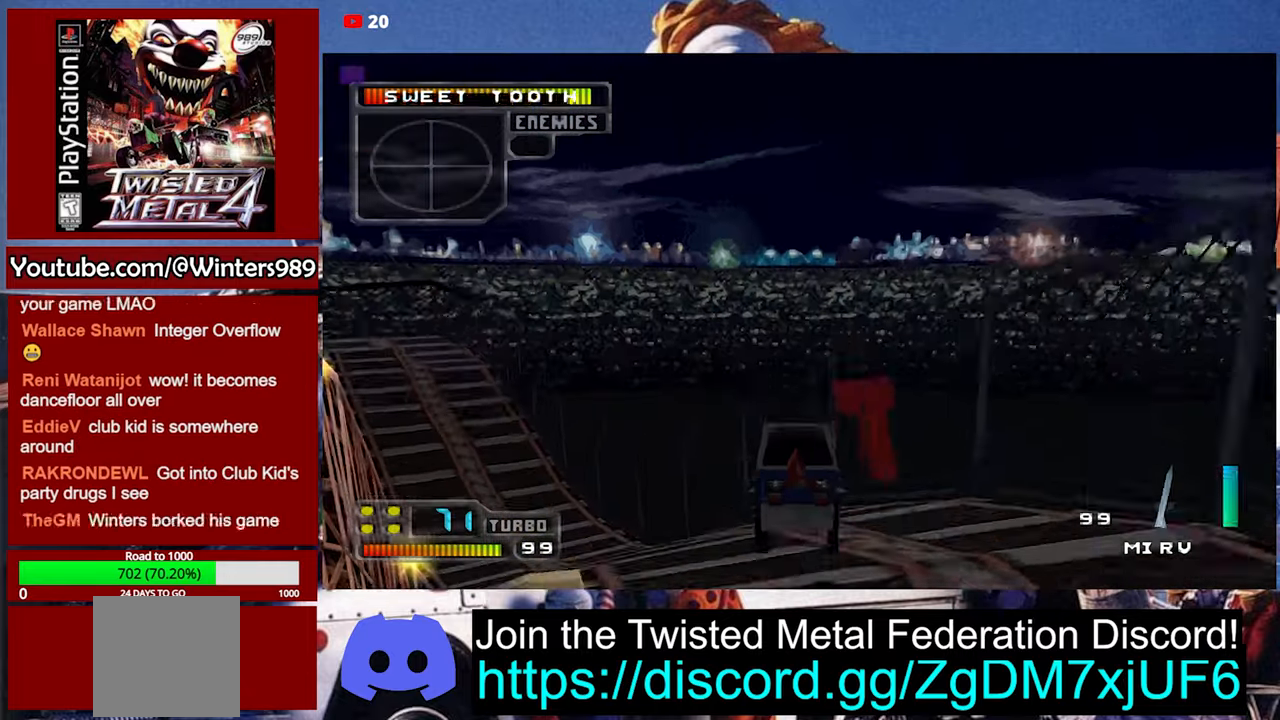
{"buttons": ["A"], "left_stick": "left", "events": [[234, "left_stick", "left"], [300, "A", "down"], [367, "left_stick", "center"], [467, "left_stick", "left"]]}
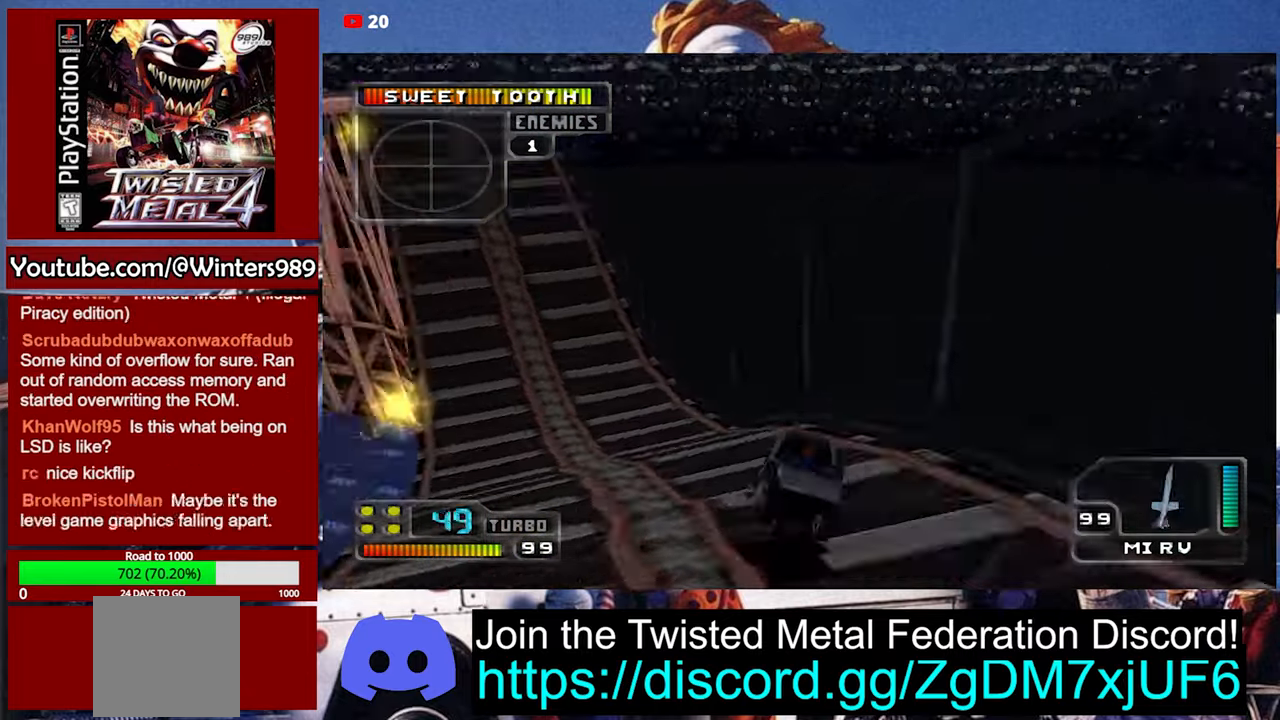
{"buttons": [], "left_stick": "right", "events": [[134, "left_stick", "center"], [334, "A", "up"], [334, "left_stick", "right"]]}
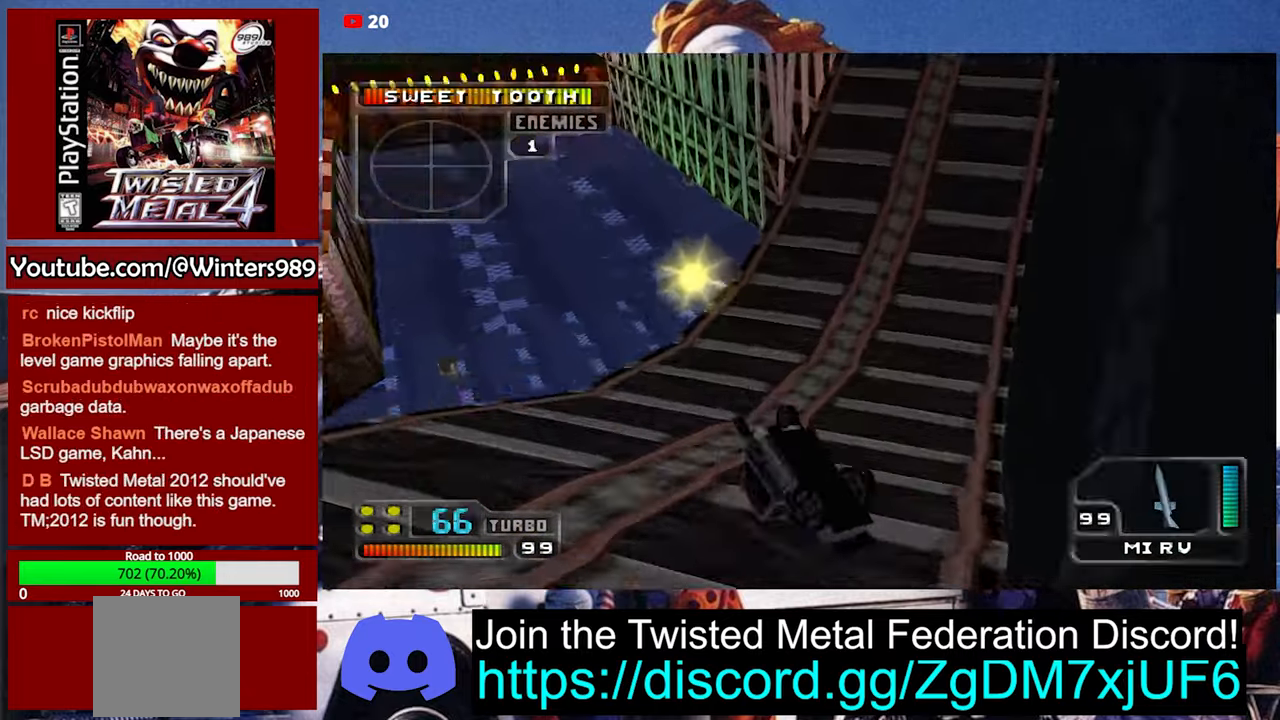
{"buttons": ["A"], "left_stick": "left", "events": [[267, "left_stick", "center"], [300, "A", "down"], [400, "left_stick", "left"]]}
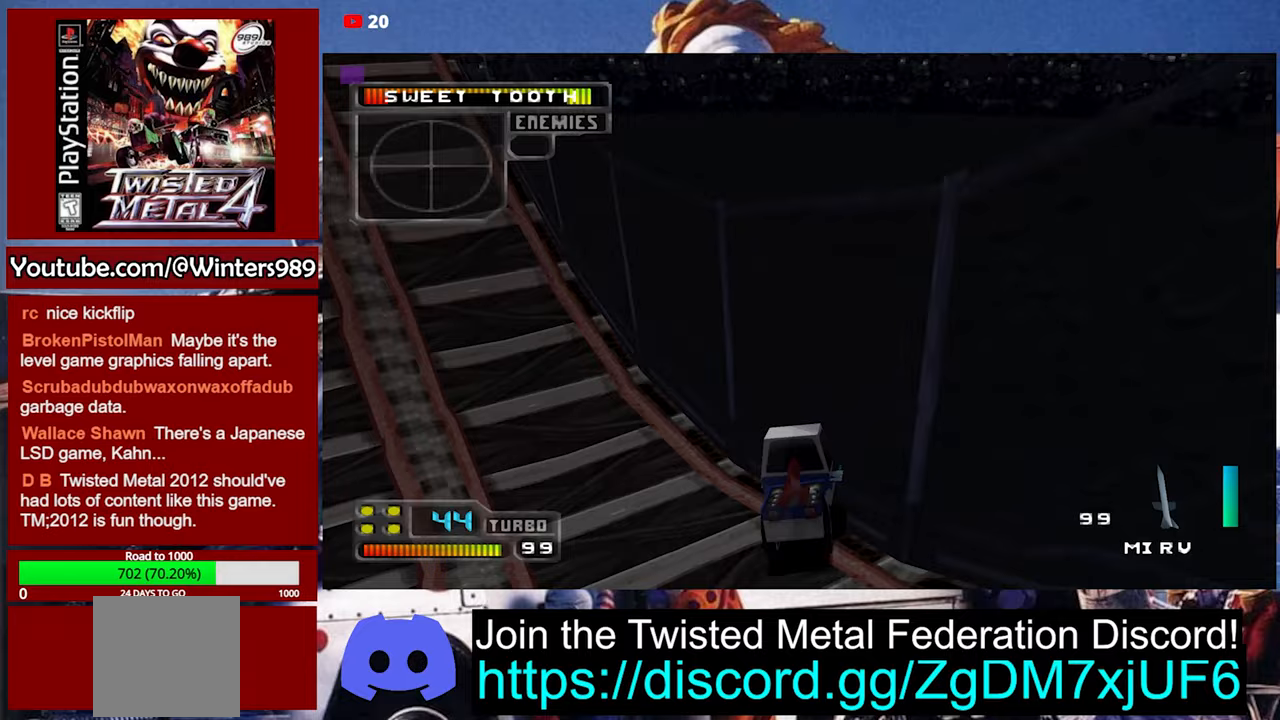
{"buttons": ["A"], "left_stick": "center", "events": [[100, "left_stick", "center"]]}